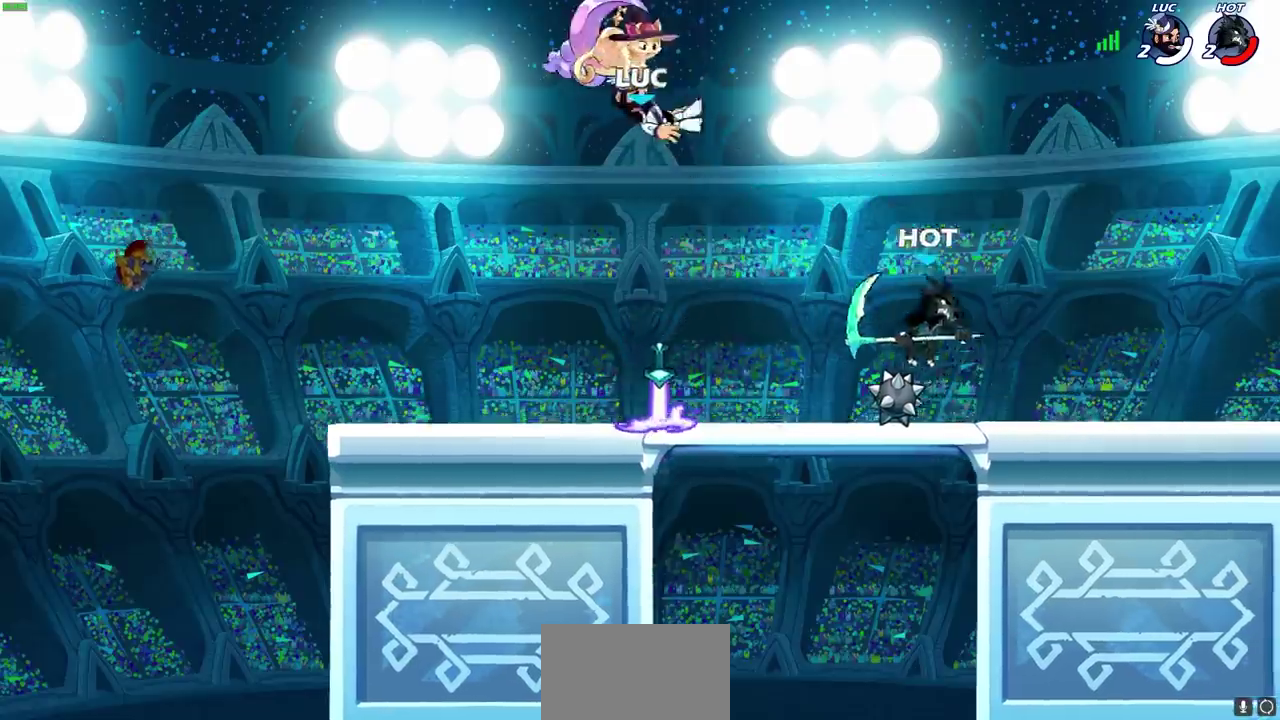
Gameplay with a controller (PlayStation layout); each line is a JSON object with the inputs held at the frame after it (dt_ms = milliseconds from this image to that frame). "events" lists button and stick changes between this image and that frame as [ms after this image, input, new state], when the widget could be followed in between. This overlay highlights the sticks when they move; stick clicks (L3) are not distinguishable. Not read: R3 right_stick.
{"dt_ms": 600, "buttons": [], "left_stick": "left", "events": [[467, "left_stick", "left"]]}
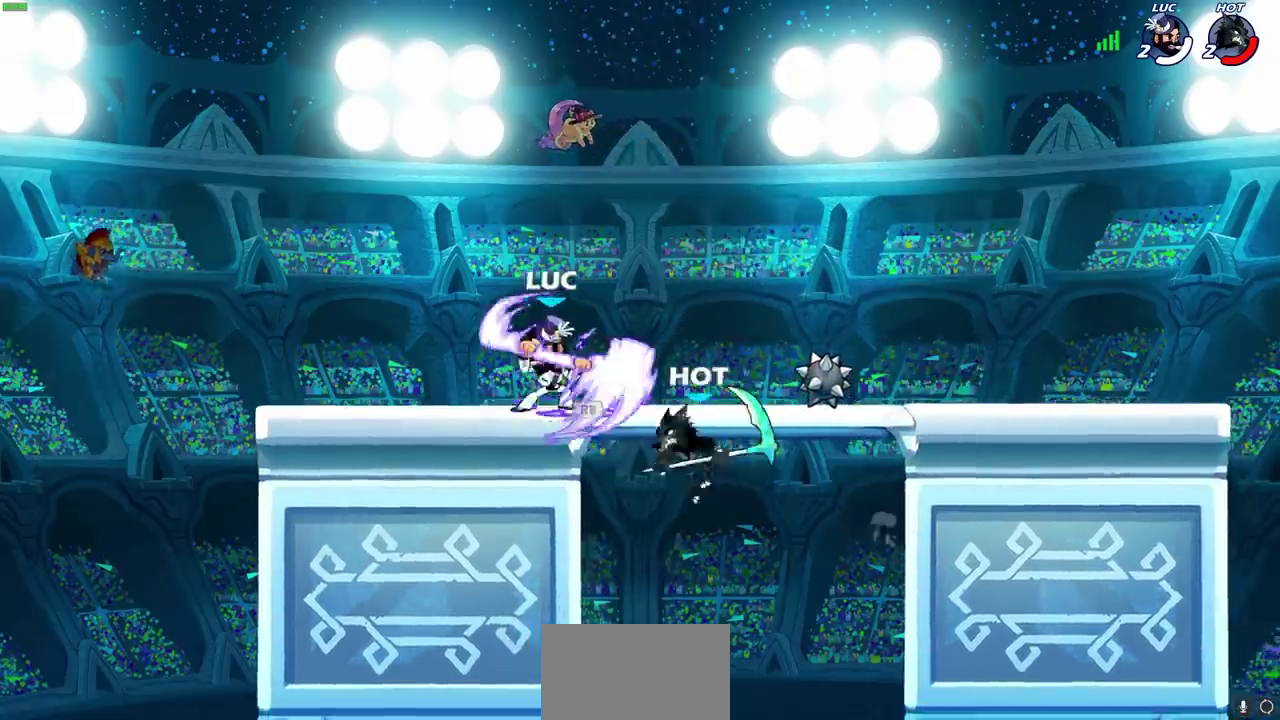
{"dt_ms": 500, "buttons": [], "left_stick": "center", "events": [[17, "R2", "down"], [67, "left_stick", "up-left"], [133, "left_stick", "up-right"], [150, "R2", "up"], [200, "SQUARE", "down"], [217, "left_stick", "right"], [317, "SQUARE", "up"], [383, "left_stick", "center"]]}
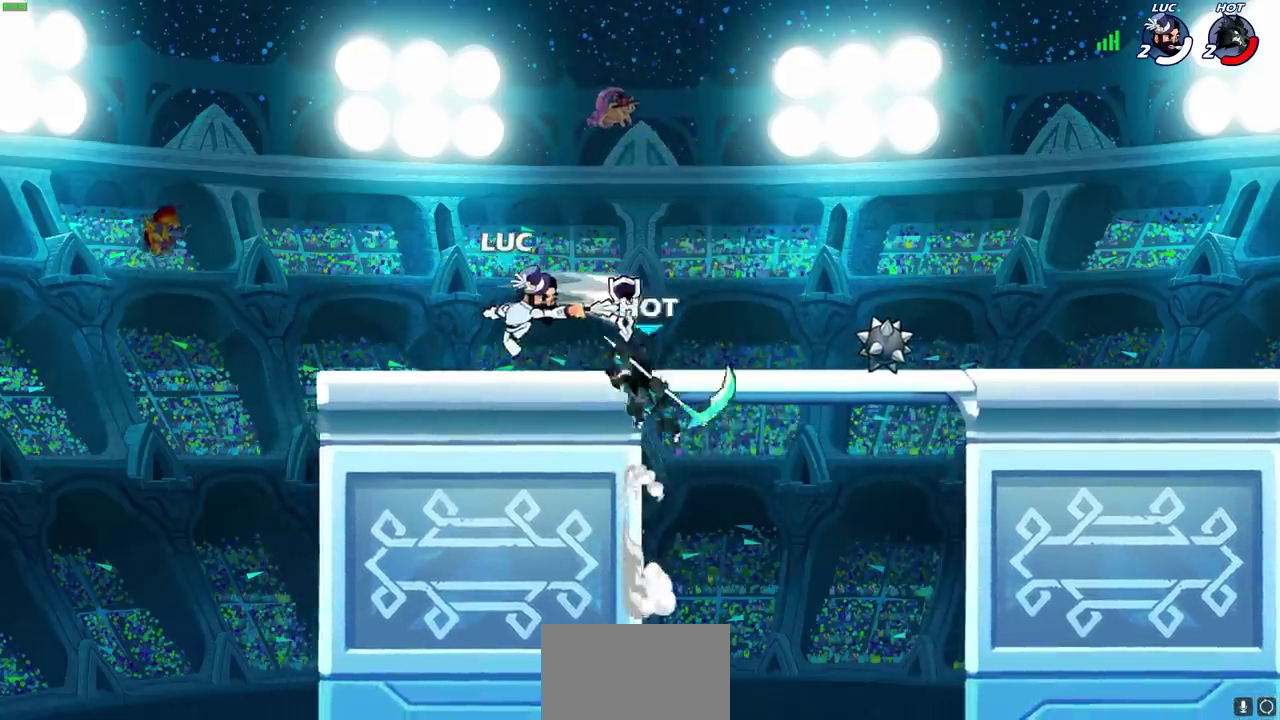
{"dt_ms": 300, "buttons": [], "left_stick": "center", "events": []}
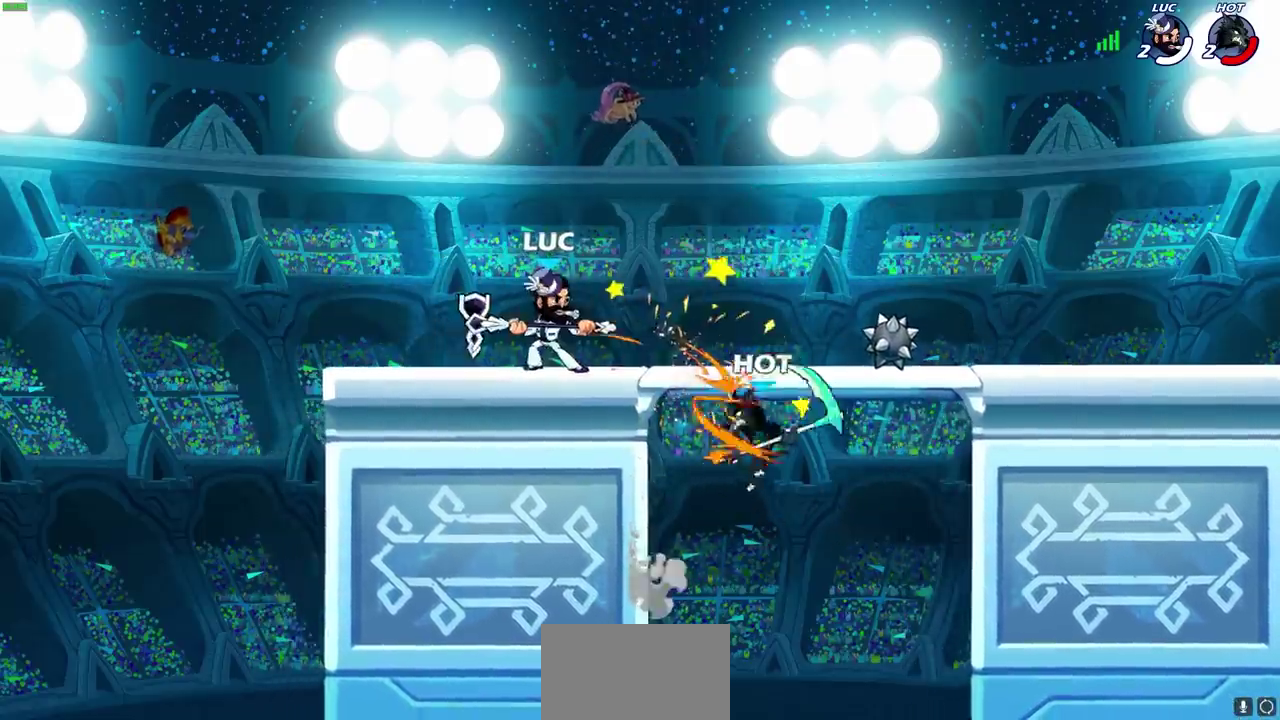
{"dt_ms": 300, "buttons": [], "left_stick": "center", "events": []}
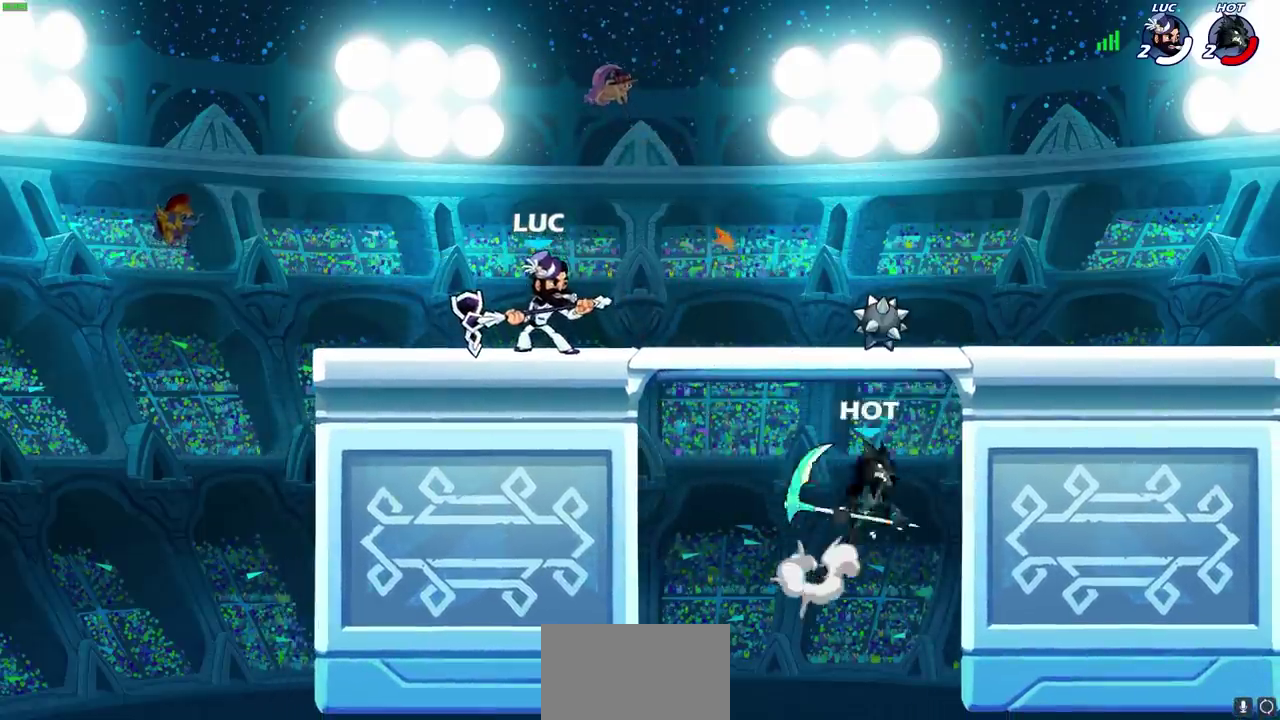
{"dt_ms": 700, "buttons": ["CIRCLE"], "left_stick": "down-left", "events": [[83, "R2", "down"], [100, "CROSS", "down"], [117, "left_stick", "down"], [150, "CIRCLE", "down"], [150, "CROSS", "up"], [200, "R2", "up"], [267, "left_stick", "down-left"]]}
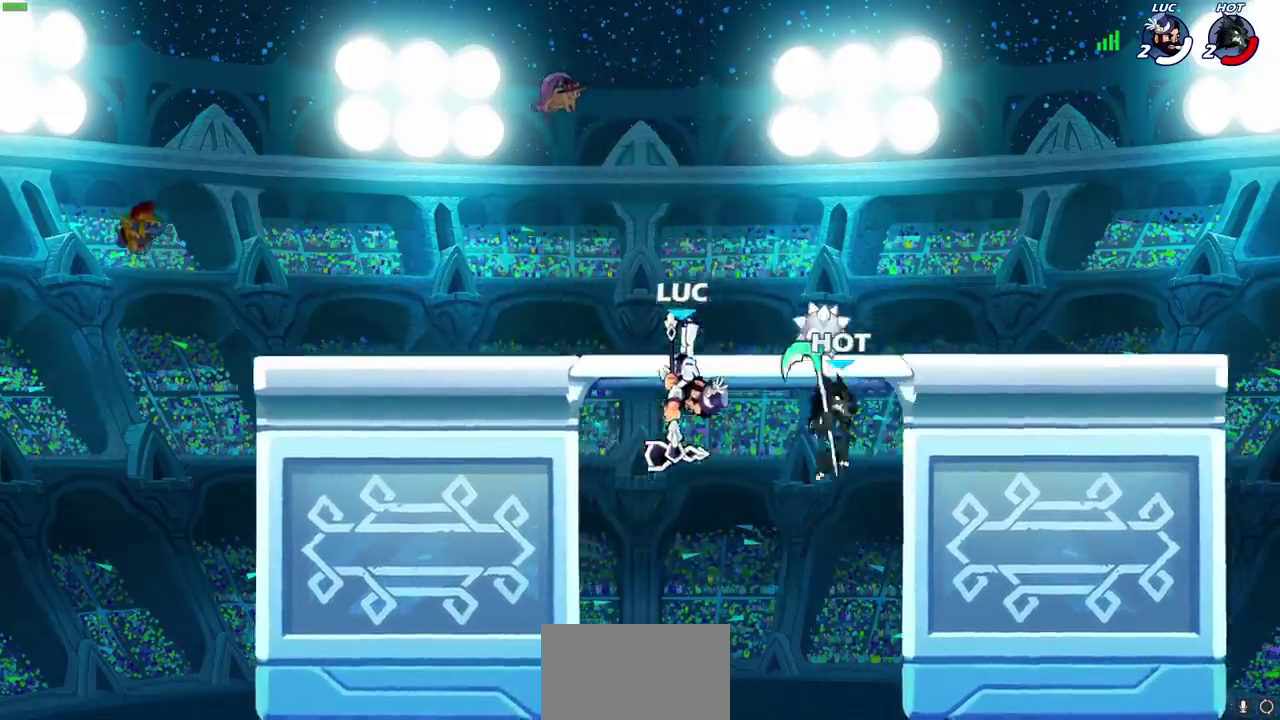
{"dt_ms": 600, "buttons": [], "left_stick": "left", "events": [[17, "CIRCLE", "up"], [33, "left_stick", "center"], [300, "left_stick", "up-left"], [383, "CROSS", "down"], [517, "CROSS", "up"], [600, "left_stick", "left"]]}